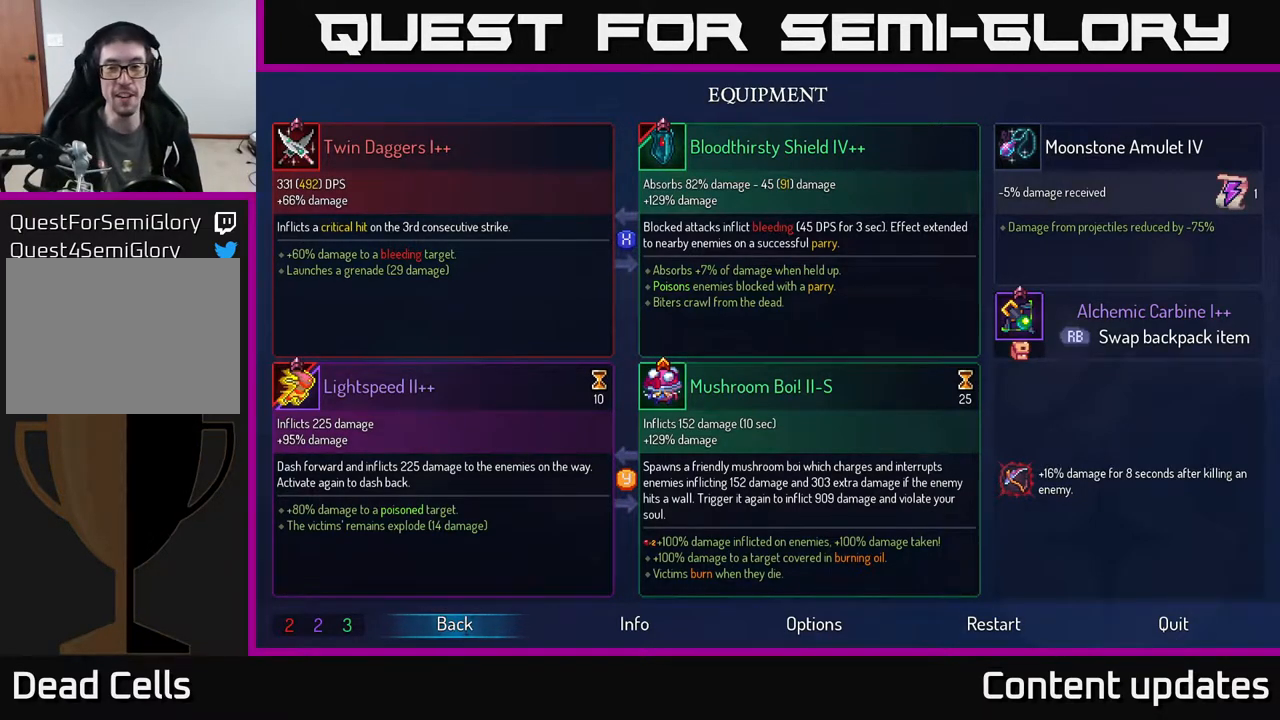
Gameplay with a controller (Xbox layout); each line is a JSON object with the inputs held at the frame after it. "events" lists button and stick changes between this image and that frame as [ms after this image, input, new state], when the widget could be followed in between.
{"buttons": [], "left_stick": "center", "right_stick": "center", "events": [[283, "B", "down"], [417, "B", "up"]]}
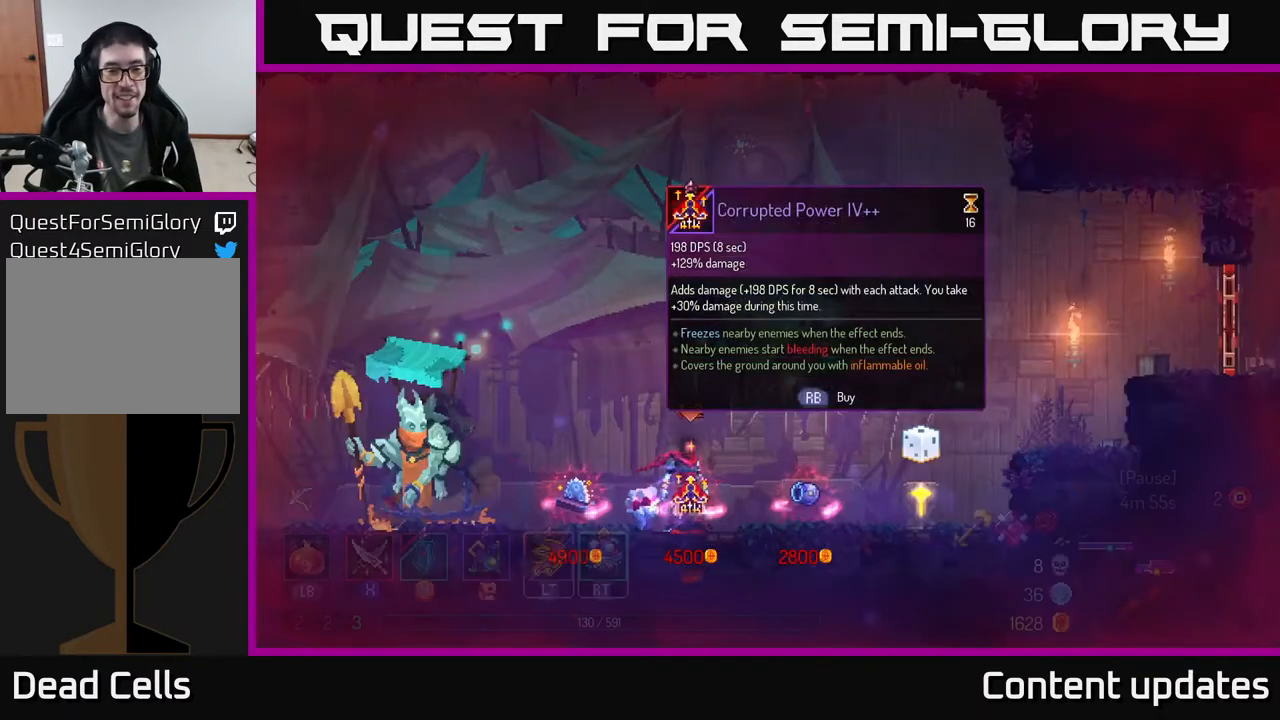
{"buttons": [], "left_stick": "right", "right_stick": "center", "events": [[400, "left_stick", "right"]]}
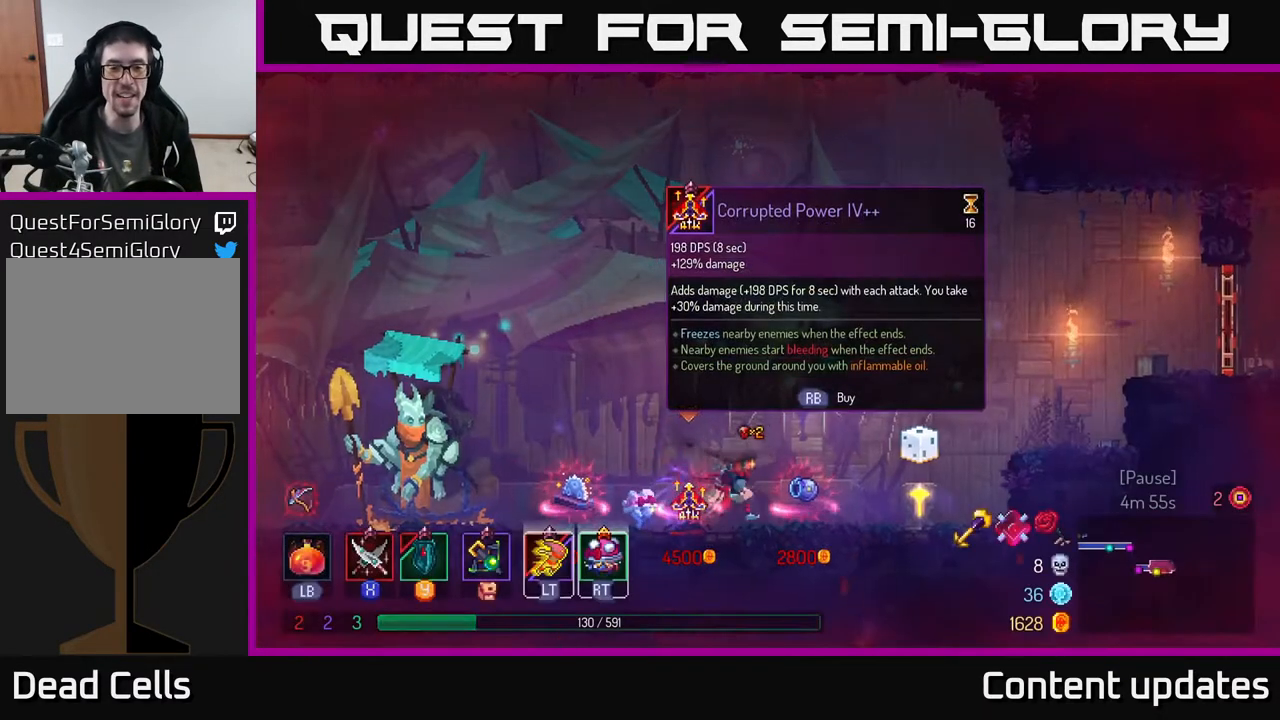
{"buttons": [], "left_stick": "center", "right_stick": "center", "events": [[150, "left_stick", "center"], [217, "left_stick", "left"], [350, "left_stick", "center"]]}
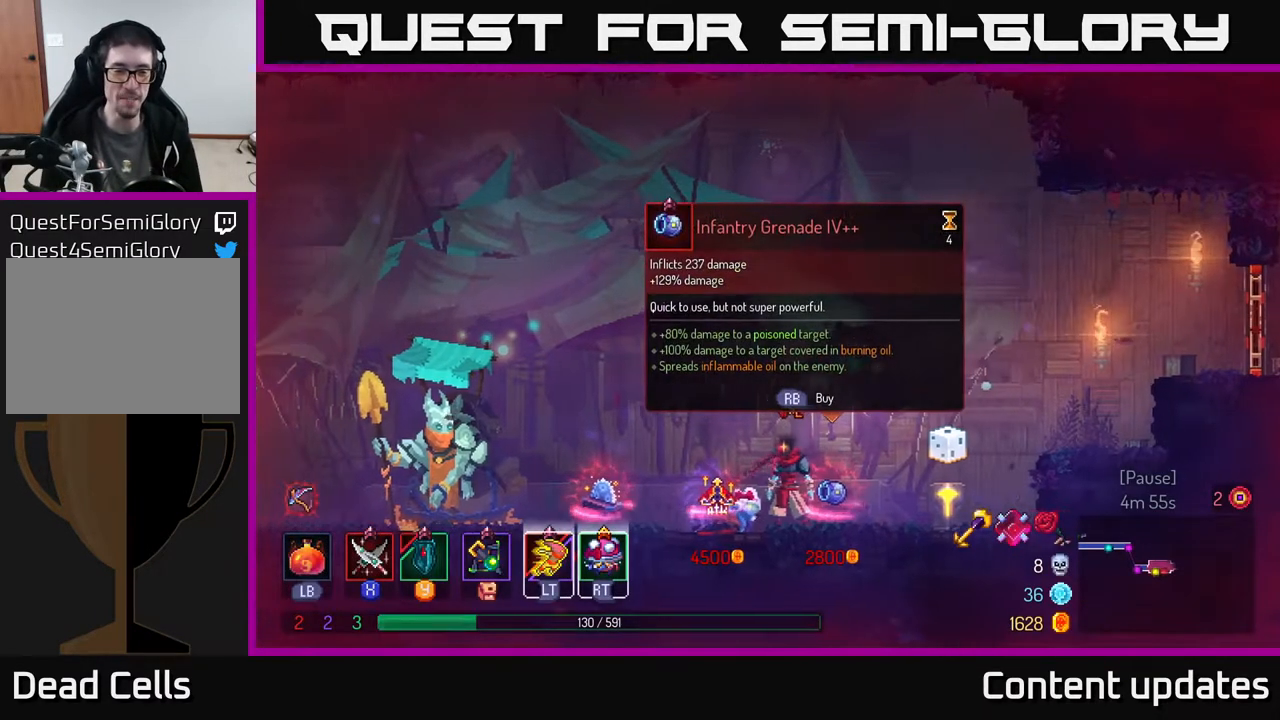
{"buttons": ["B"], "left_stick": "right", "right_stick": "center", "events": [[117, "left_stick", "right"], [467, "B", "down"]]}
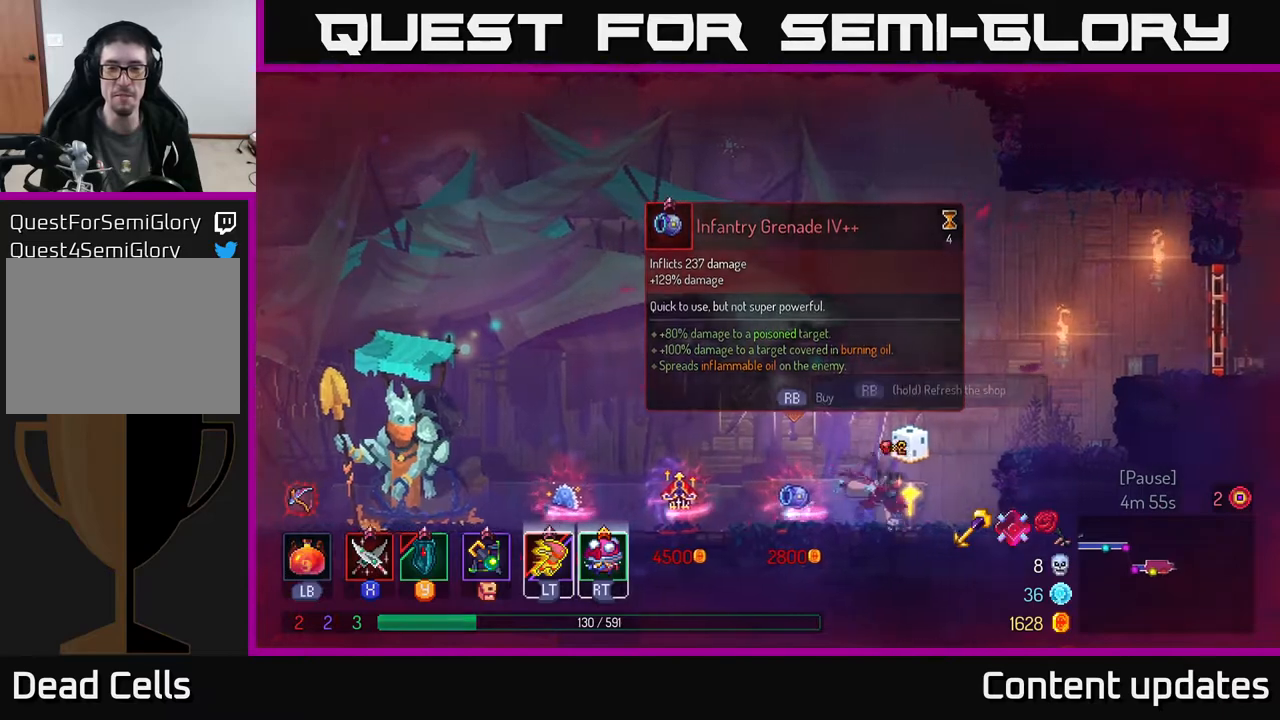
{"buttons": [], "left_stick": "right", "right_stick": "center", "events": [[117, "B", "up"], [267, "A", "down"], [433, "A", "up"]]}
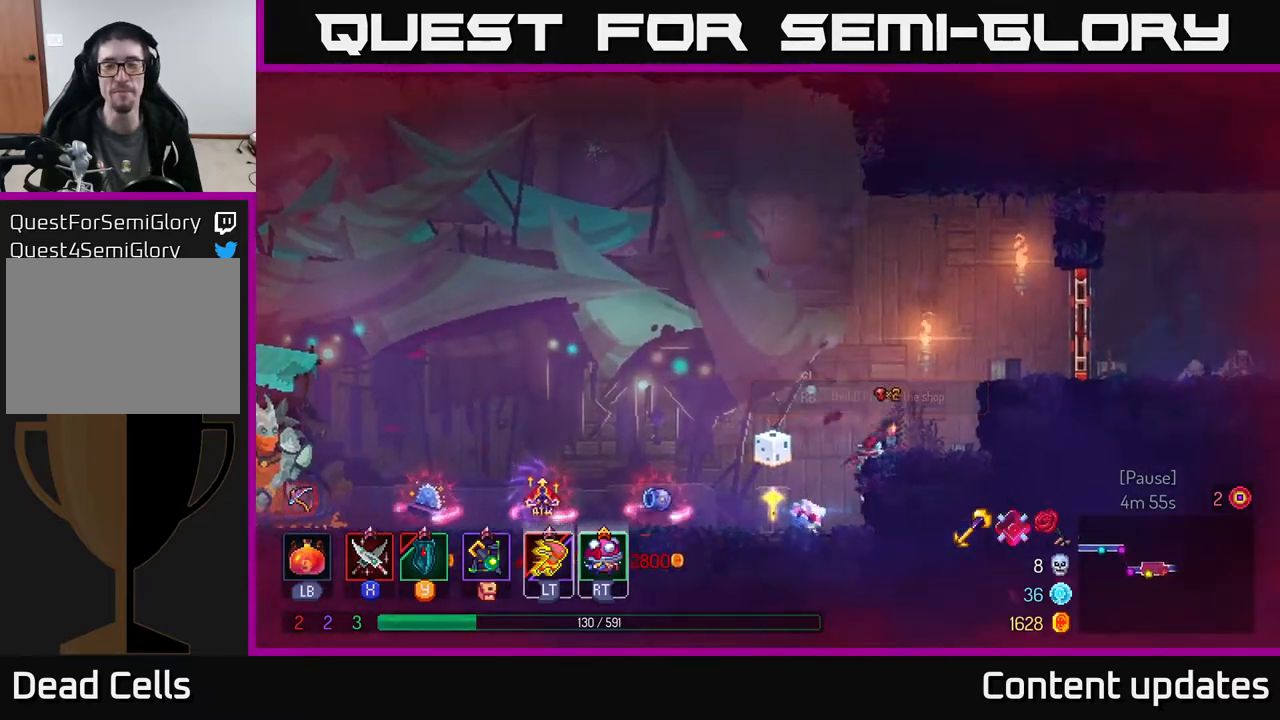
{"buttons": [], "left_stick": "right", "right_stick": "center", "events": [[217, "A", "down"], [433, "A", "up"]]}
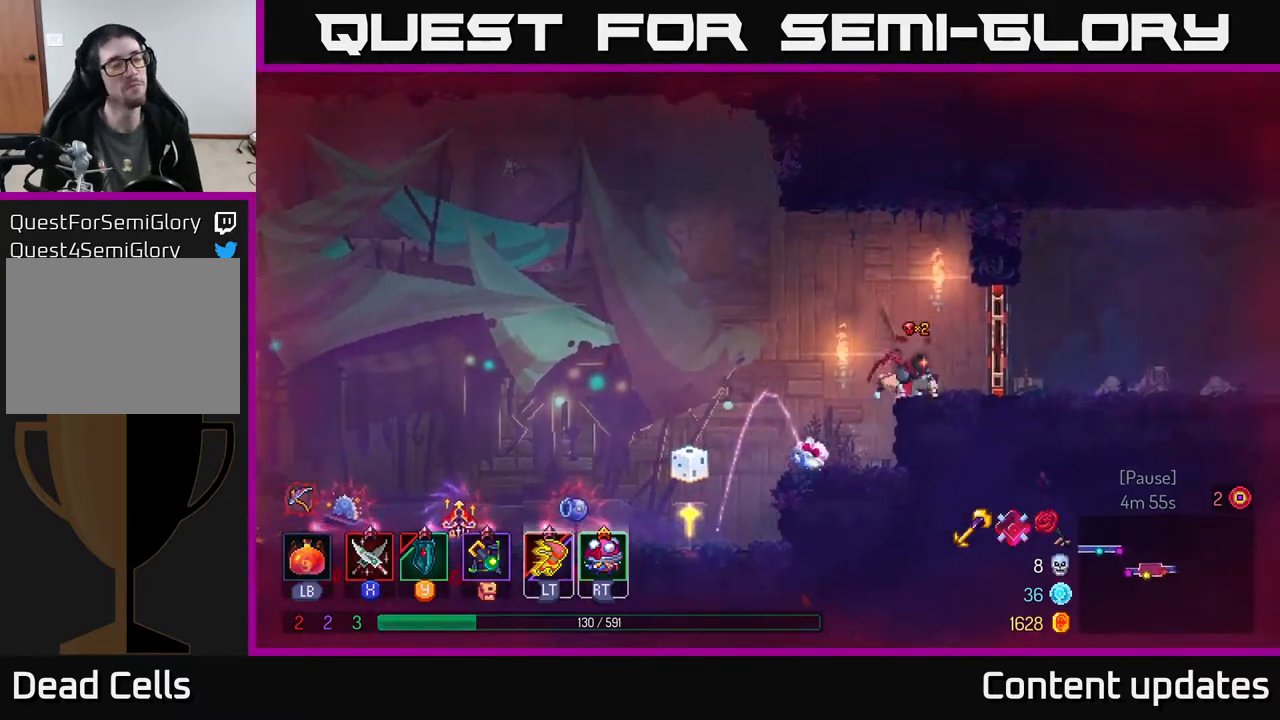
{"buttons": [], "left_stick": "right", "right_stick": "center", "events": [[133, "B", "down"], [267, "B", "up"], [350, "R1", "down"], [467, "R1", "up"]]}
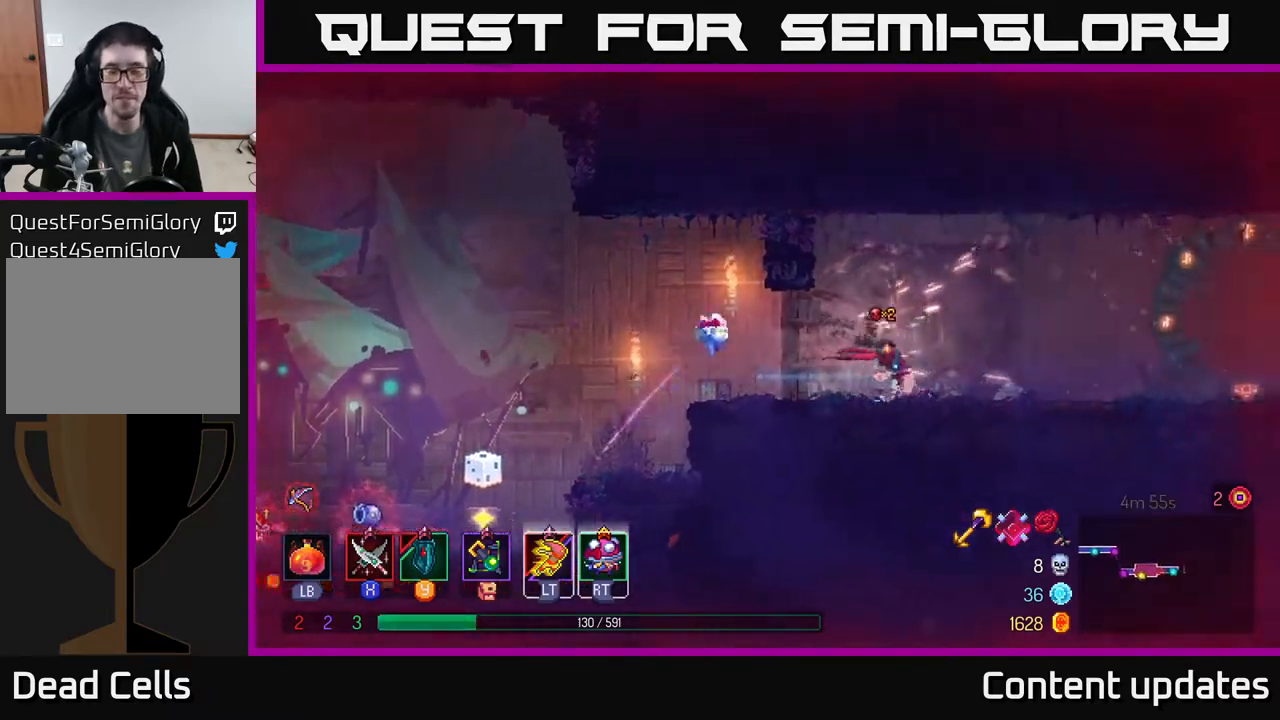
{"buttons": [], "left_stick": "right", "right_stick": "center", "events": []}
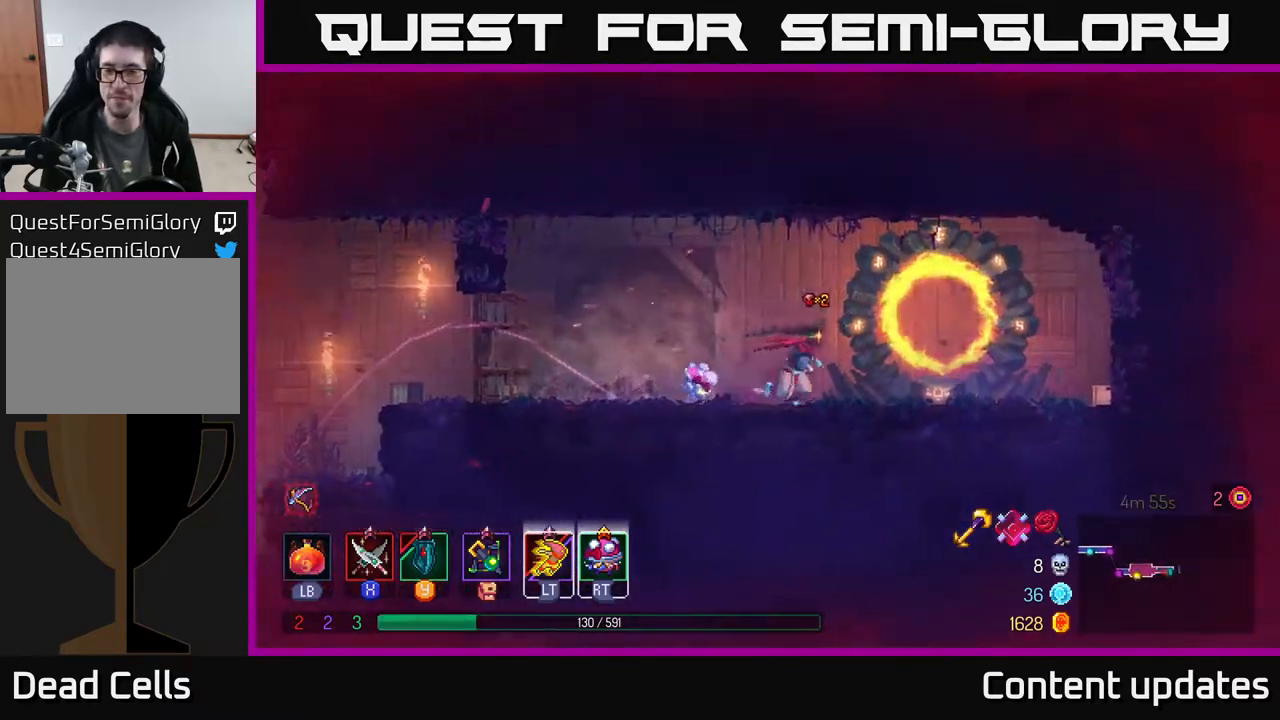
{"buttons": [], "left_stick": "center", "right_stick": "center", "events": [[300, "R1", "down"], [367, "left_stick", "center"], [417, "R1", "up"]]}
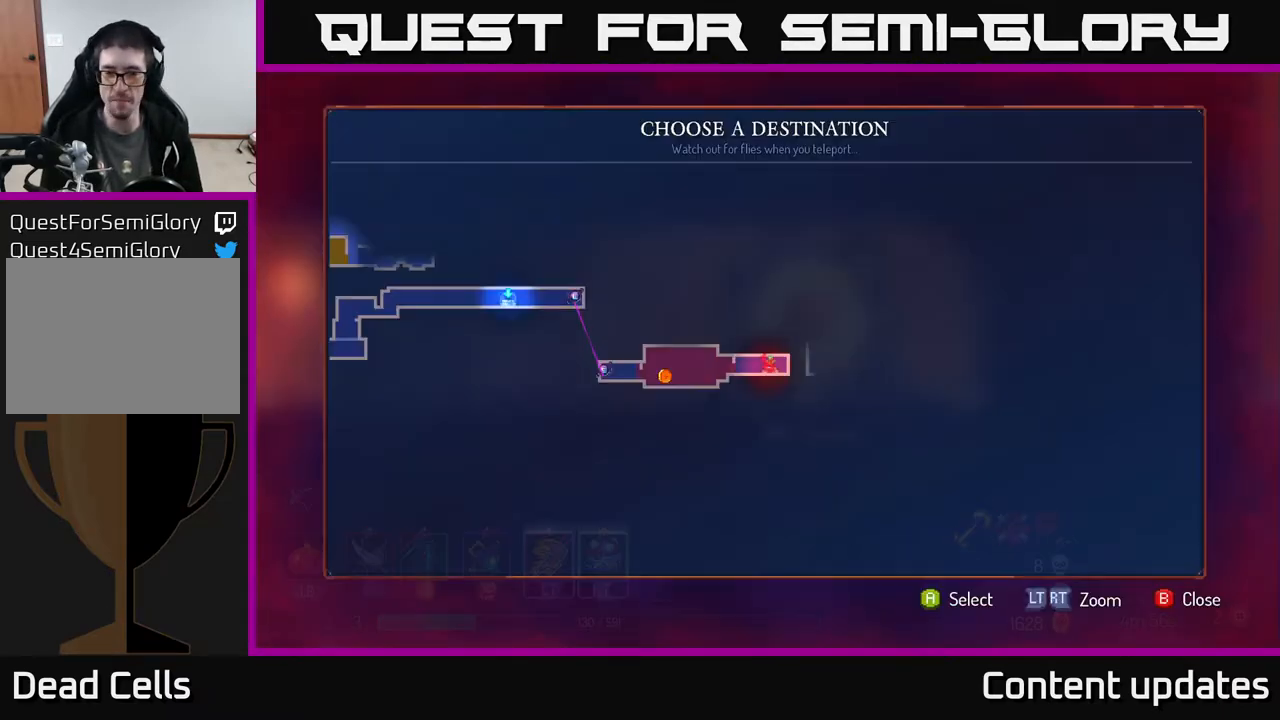
{"buttons": [], "left_stick": "left", "right_stick": "center", "events": [[450, "left_stick", "left"]]}
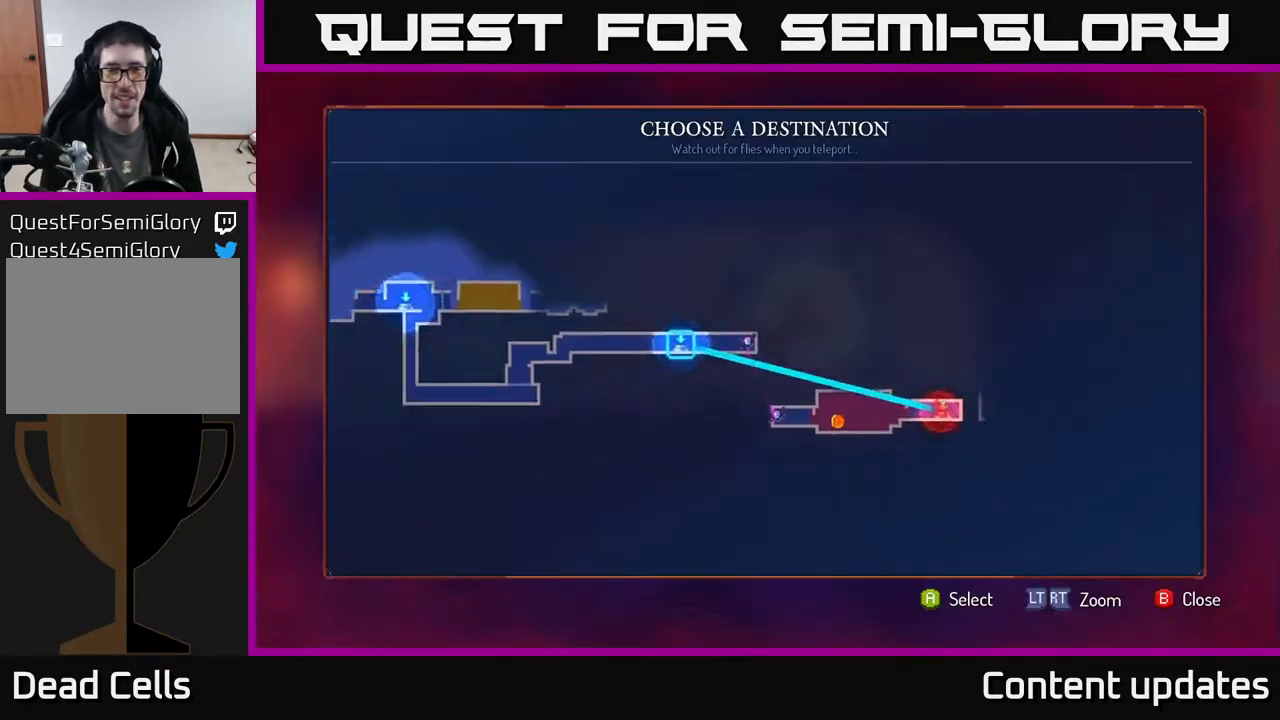
{"buttons": [], "left_stick": "center", "right_stick": "center", "events": [[133, "left_stick", "center"], [333, "left_stick", "left"], [500, "left_stick", "center"]]}
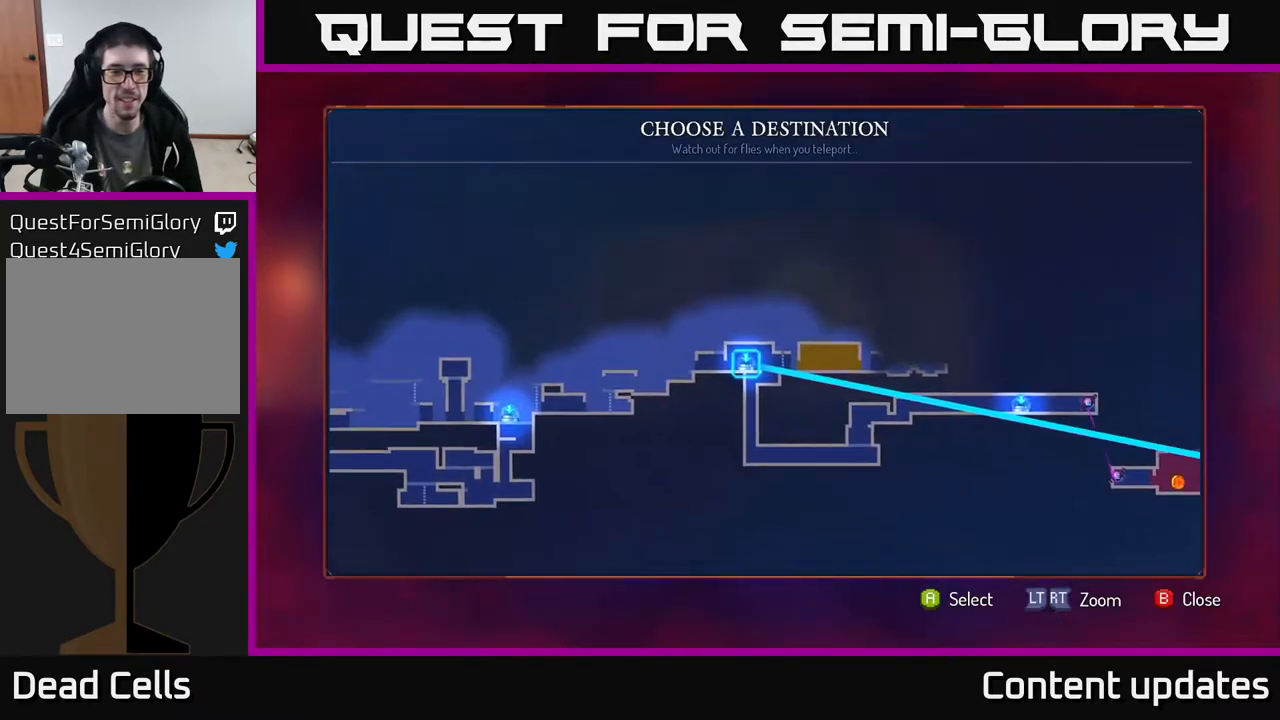
{"buttons": [], "left_stick": "right", "right_stick": "center", "events": [[233, "A", "down"], [283, "A", "up"], [467, "left_stick", "right"]]}
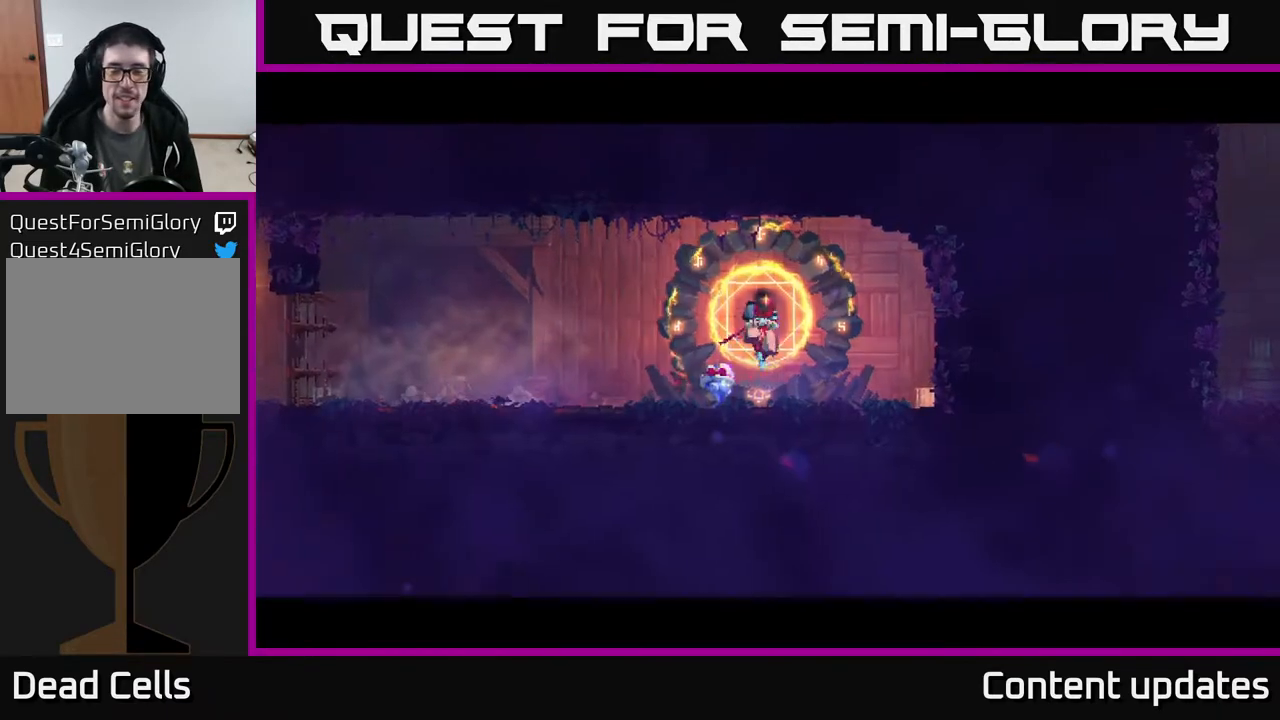
{"buttons": [], "left_stick": "right", "right_stick": "center", "events": []}
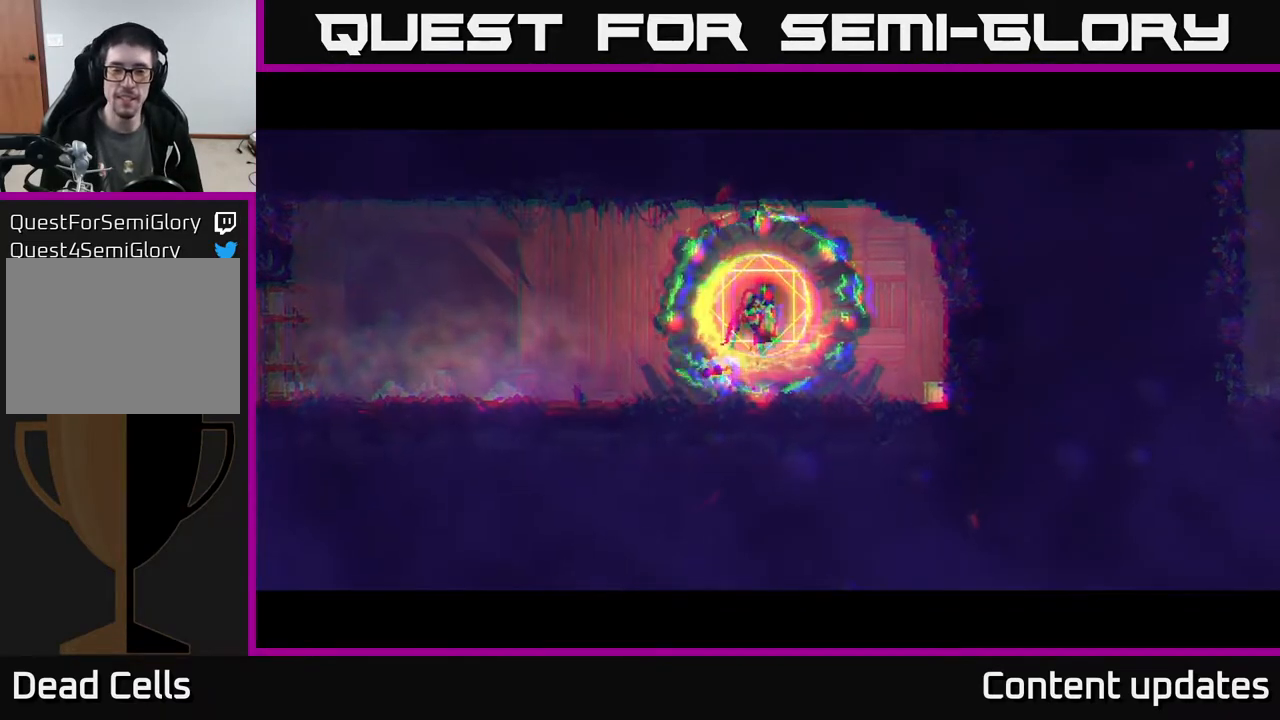
{"buttons": [], "left_stick": "right", "right_stick": "center", "events": []}
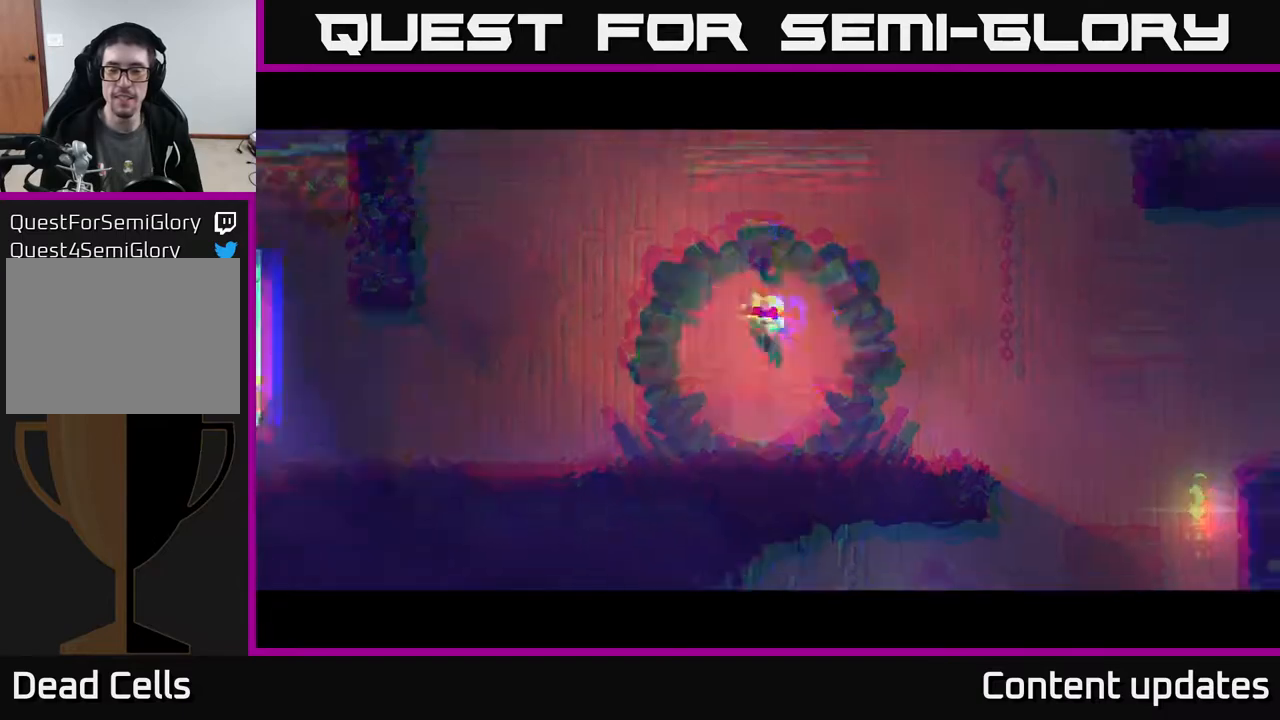
{"buttons": [], "left_stick": "right", "right_stick": "center", "events": []}
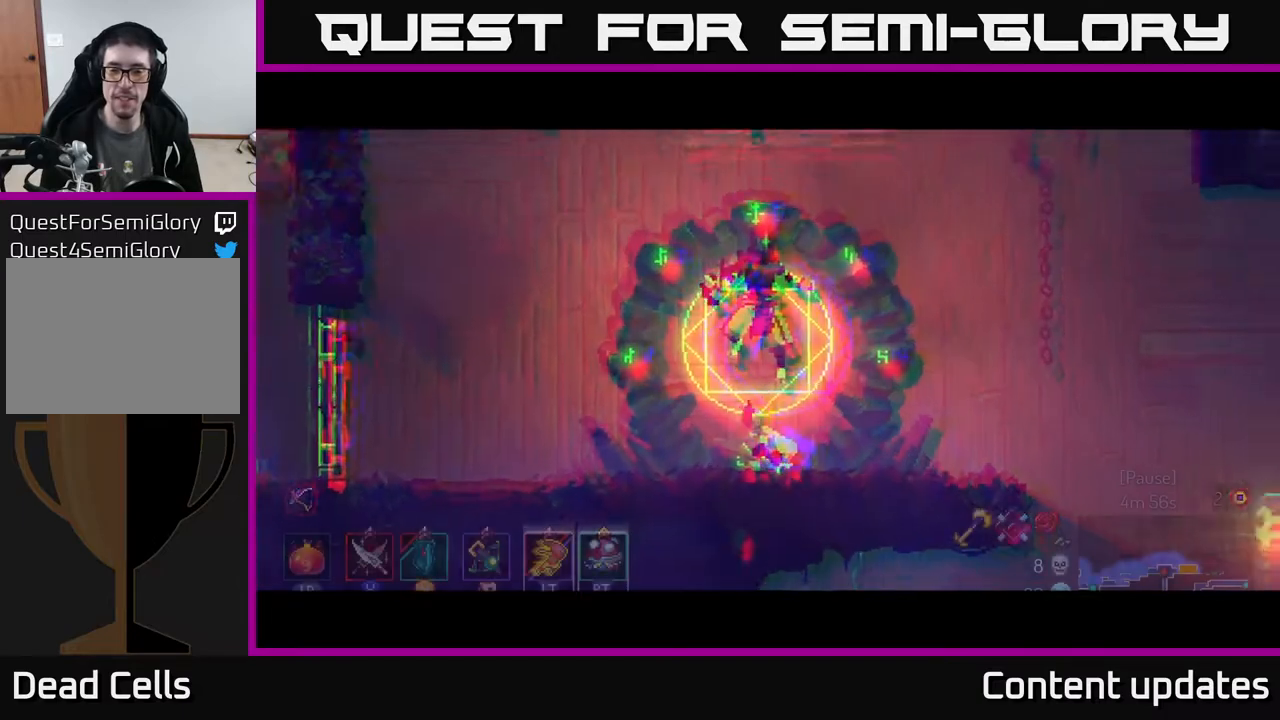
{"buttons": [], "left_stick": "right", "right_stick": "center", "events": []}
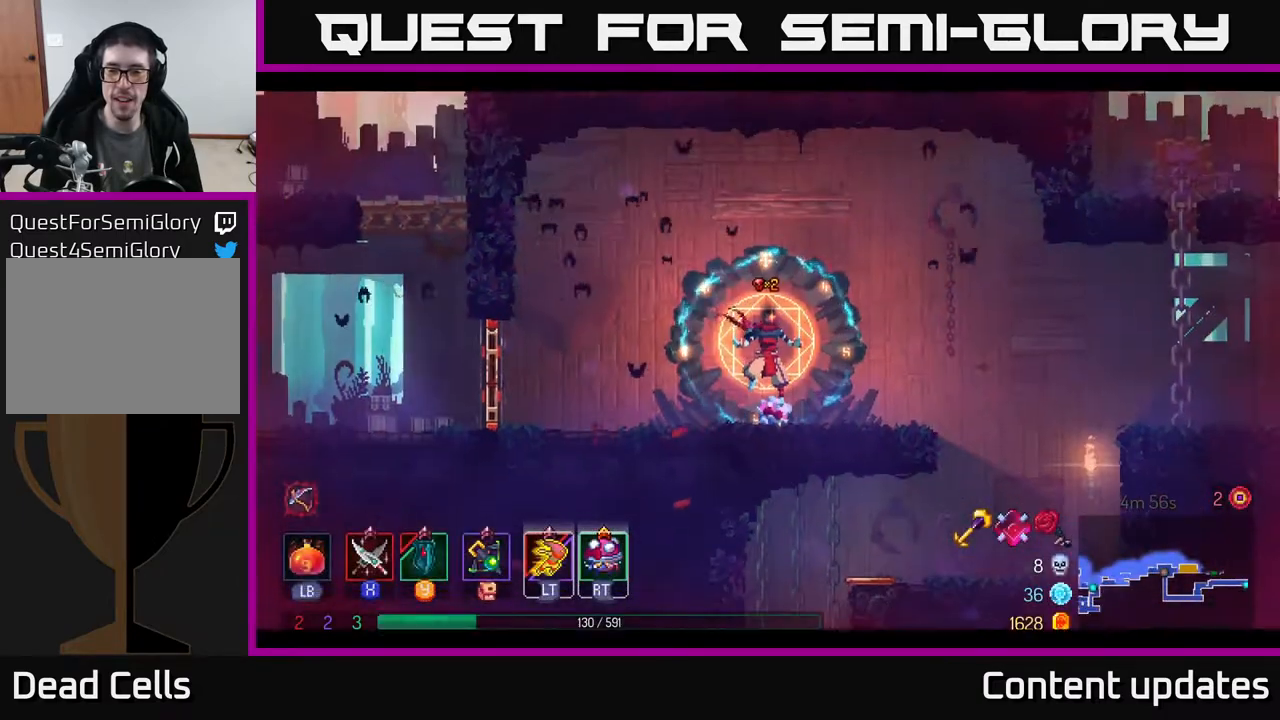
{"buttons": [], "left_stick": "right", "right_stick": "center", "events": []}
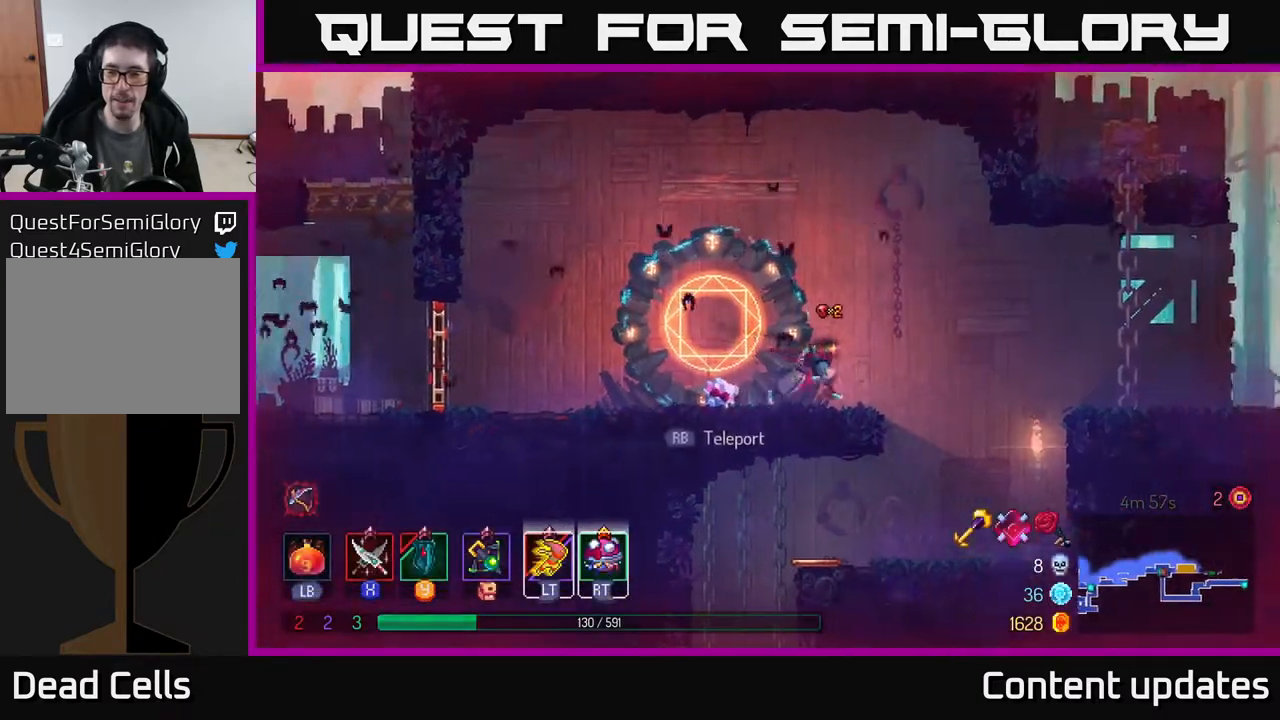
{"buttons": [], "left_stick": "right", "right_stick": "center", "events": [[150, "A", "down"], [400, "A", "up"]]}
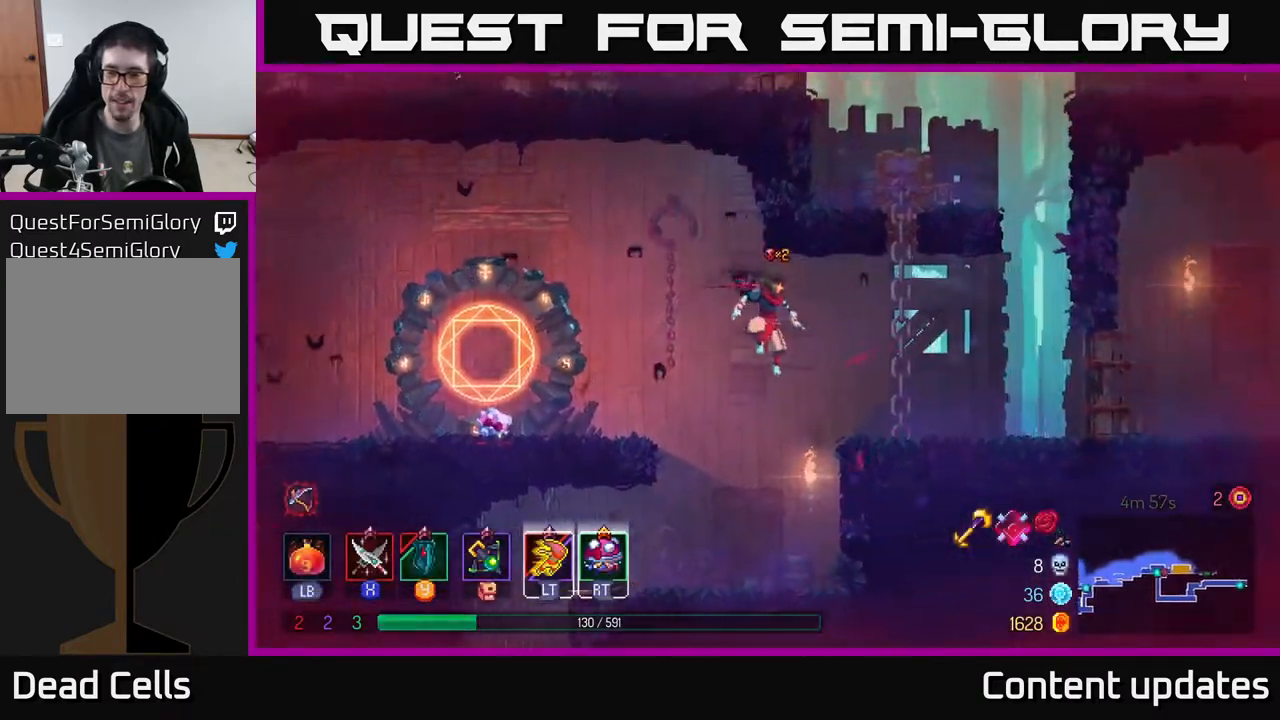
{"buttons": [], "left_stick": "right", "right_stick": "center", "events": [[133, "B", "down"], [300, "B", "up"]]}
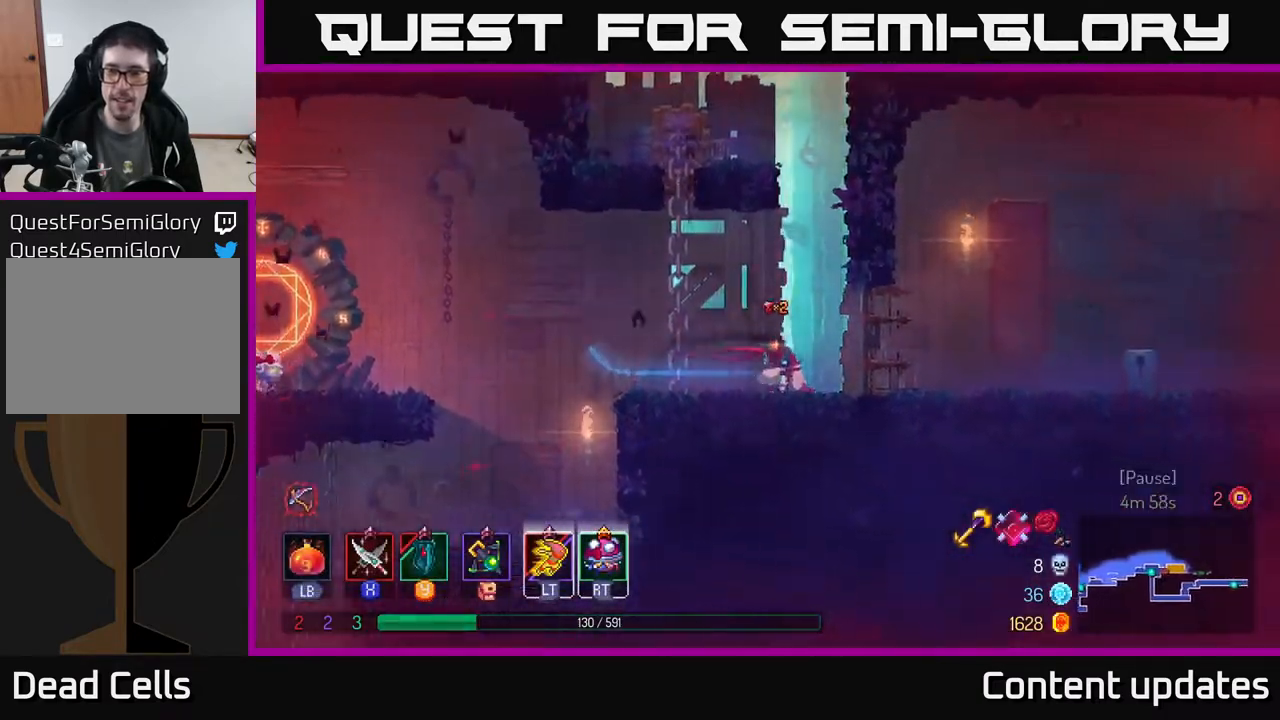
{"buttons": ["A"], "left_stick": "right", "right_stick": "center", "events": [[433, "A", "down"]]}
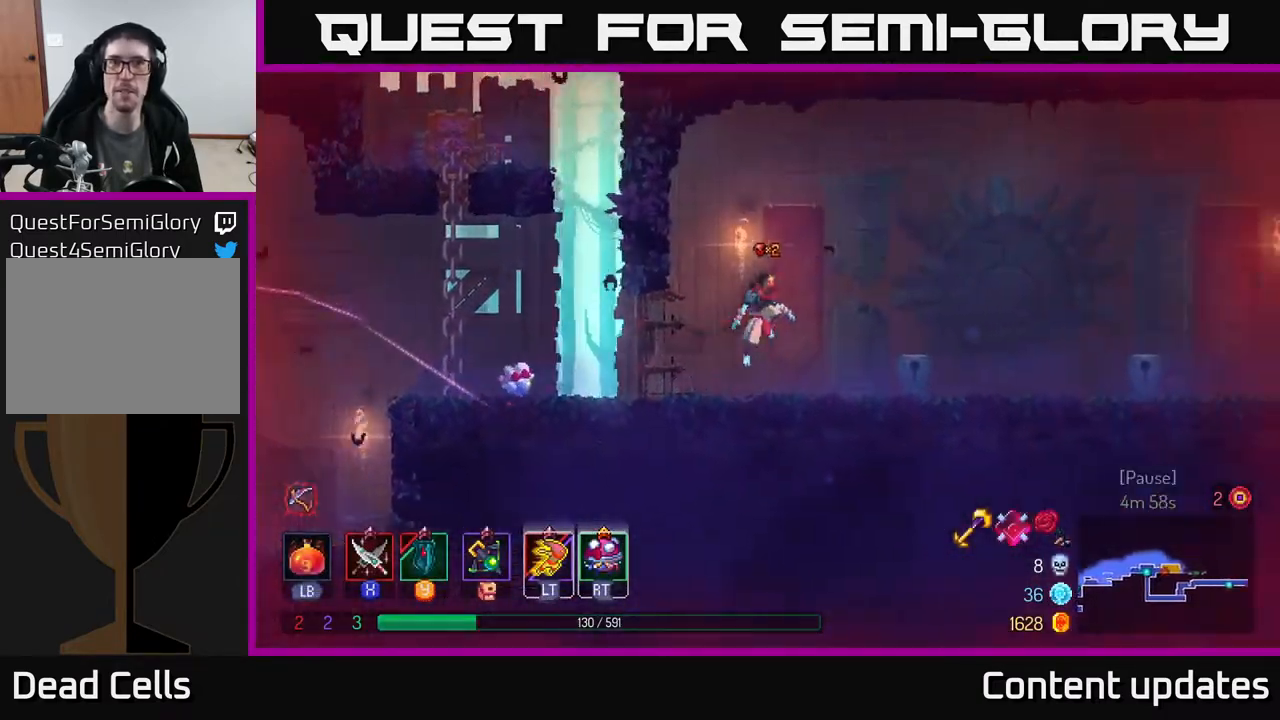
{"buttons": ["B"], "left_stick": "right", "right_stick": "center", "events": [[17, "A", "up"], [417, "B", "down"]]}
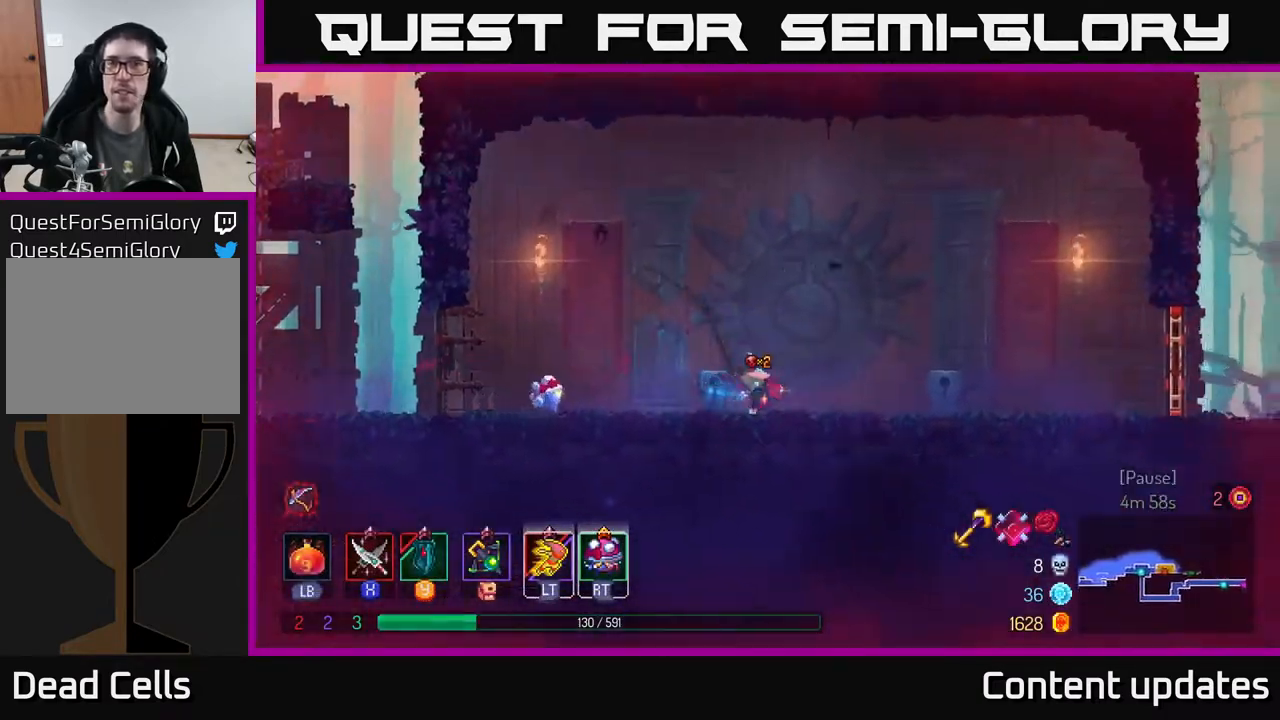
{"buttons": [], "left_stick": "right", "right_stick": "center", "events": [[83, "B", "up"], [333, "A", "down"], [400, "A", "up"]]}
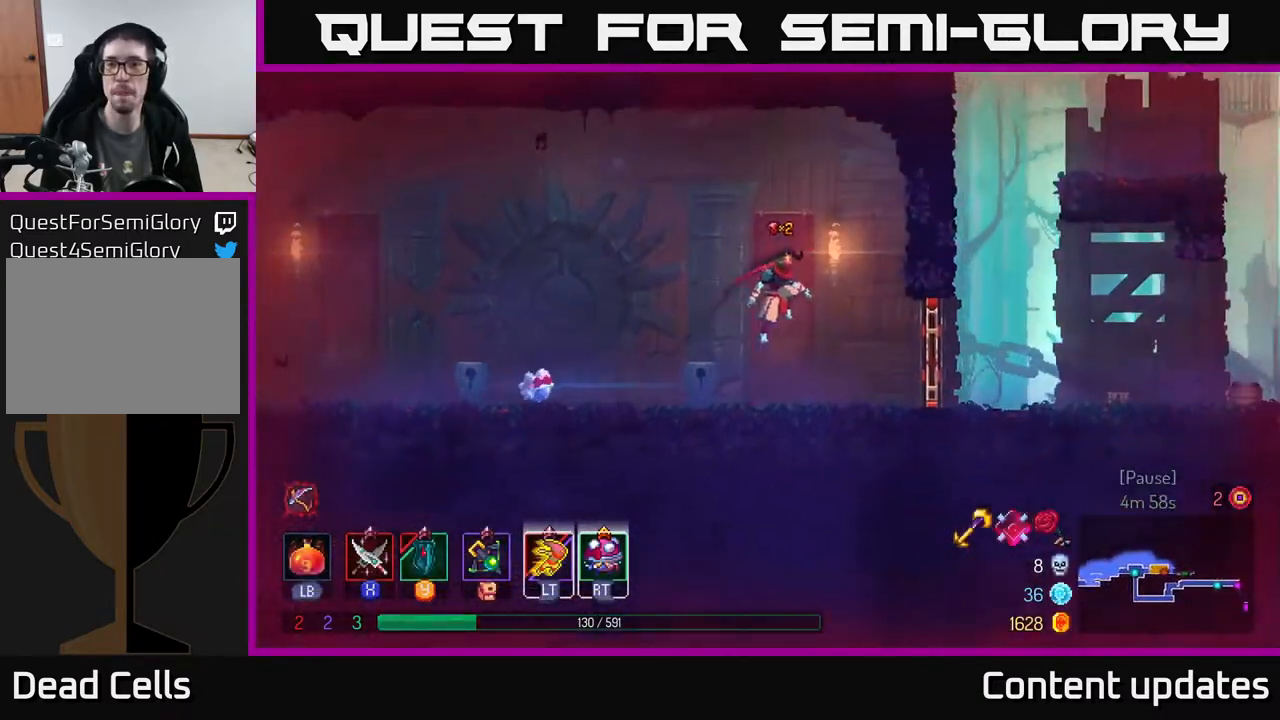
{"buttons": [], "left_stick": "right", "right_stick": "center", "events": [[250, "B", "down"], [400, "B", "up"]]}
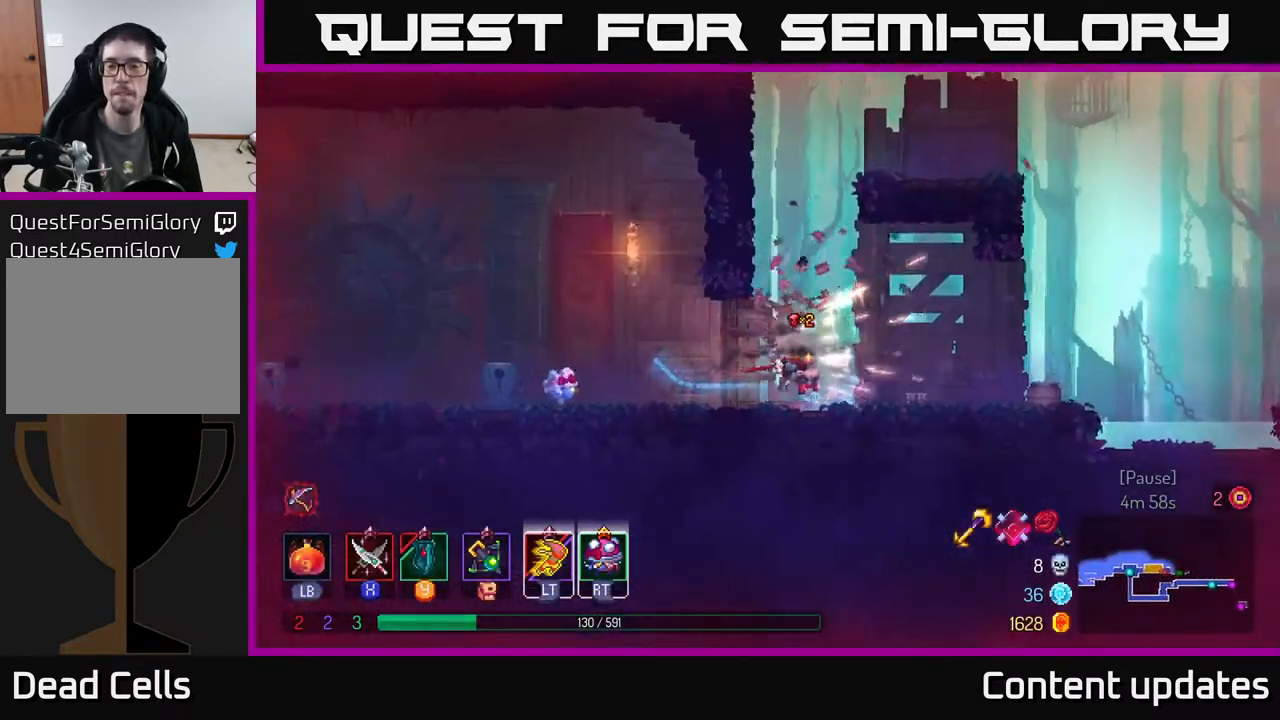
{"buttons": [], "left_stick": "right", "right_stick": "center", "events": []}
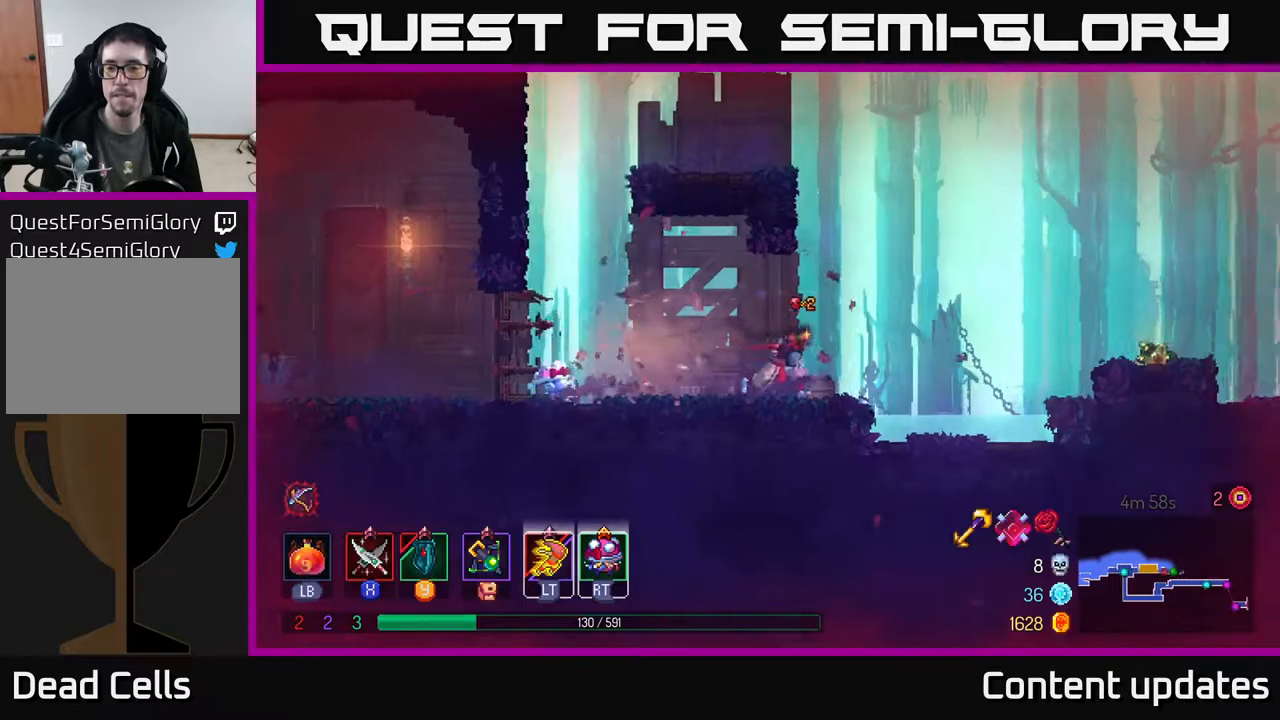
{"buttons": [], "left_stick": "right", "right_stick": "center", "events": [[133, "A", "down"], [300, "A", "up"], [367, "A", "down"], [467, "A", "up"]]}
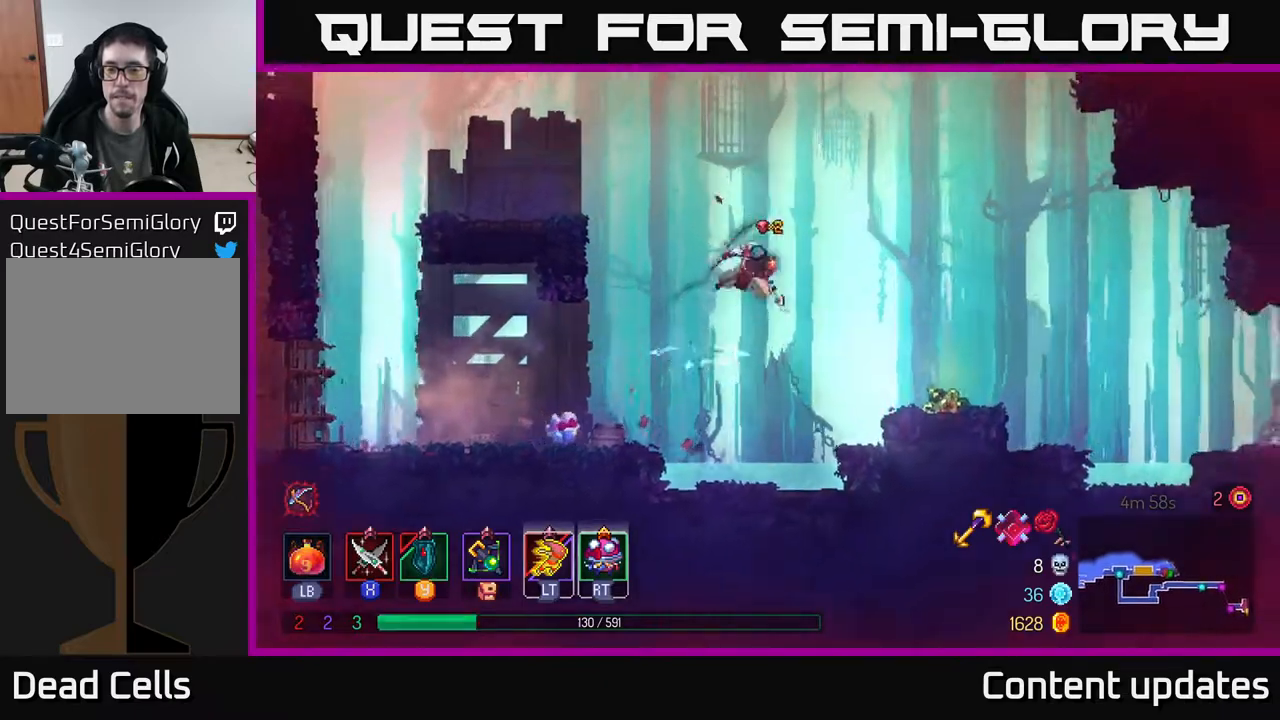
{"buttons": [], "left_stick": "up", "right_stick": "center", "events": [[17, "B", "down"], [133, "B", "up"], [350, "R1", "down"], [433, "R1", "up"], [467, "left_stick", "up"]]}